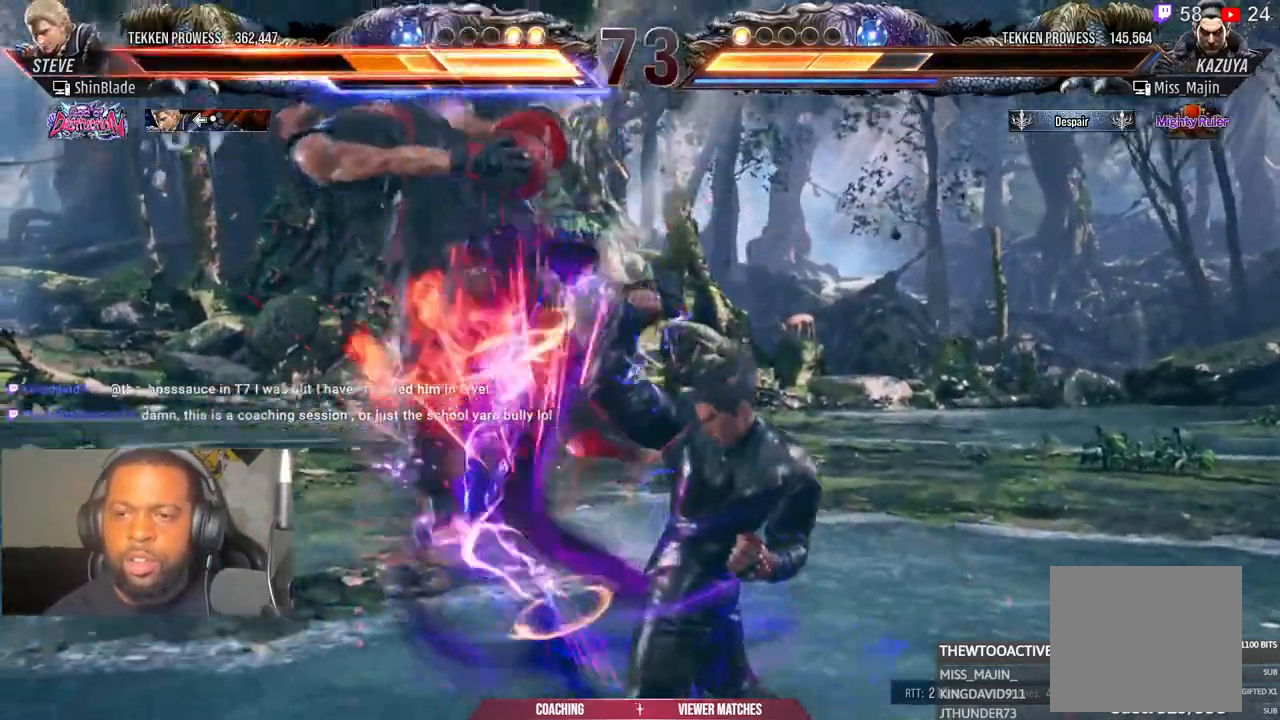
Gameplay with a controller (PlayStation layout); each line is a JSON object with the inputs held at the frame after it (dt_ms = milliseconds from this image to that frame). "events" lists button and stick changes between this image and that frame as [ms after this image, input, new state], when the widget could be followed in between. Not read: L1 R1.
{"dt_ms": 500, "buttons": ["CIRCLE", "DPAD_LEFT"], "left_stick": "center", "right_stick": "center"}
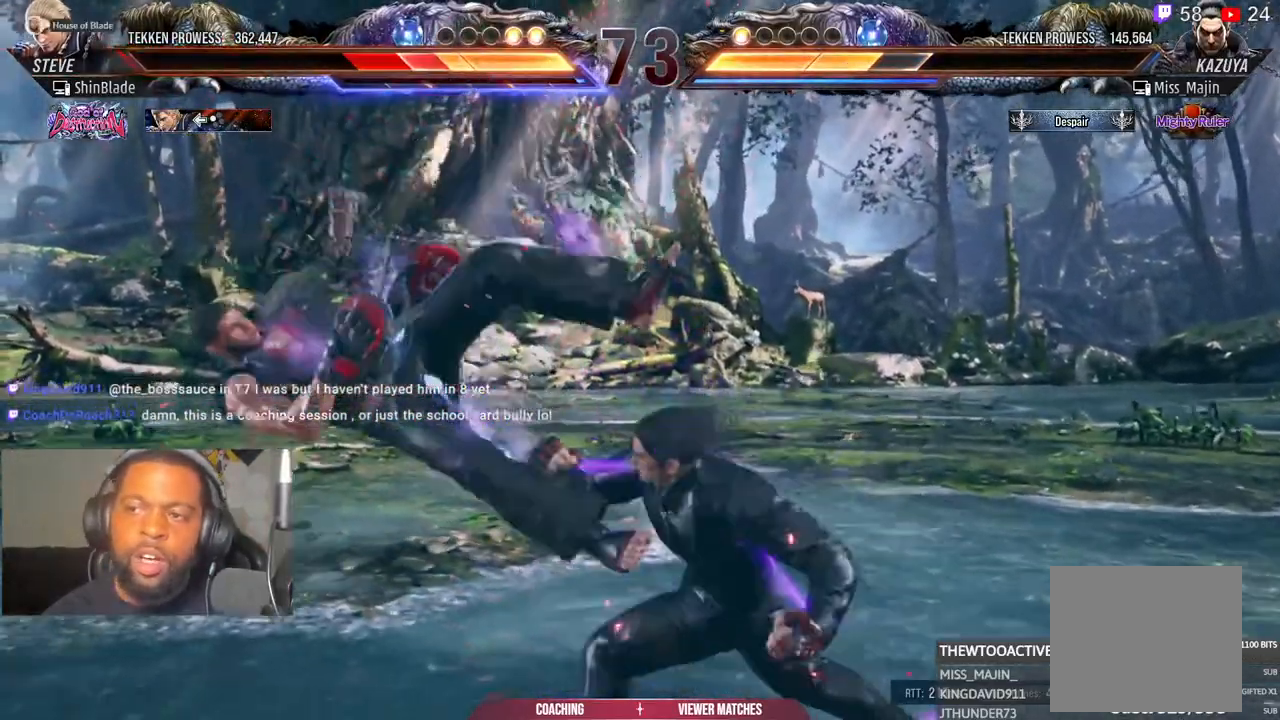
{"dt_ms": 500, "buttons": ["CIRCLE", "DPAD_LEFT"], "left_stick": "center", "right_stick": "center", "events": []}
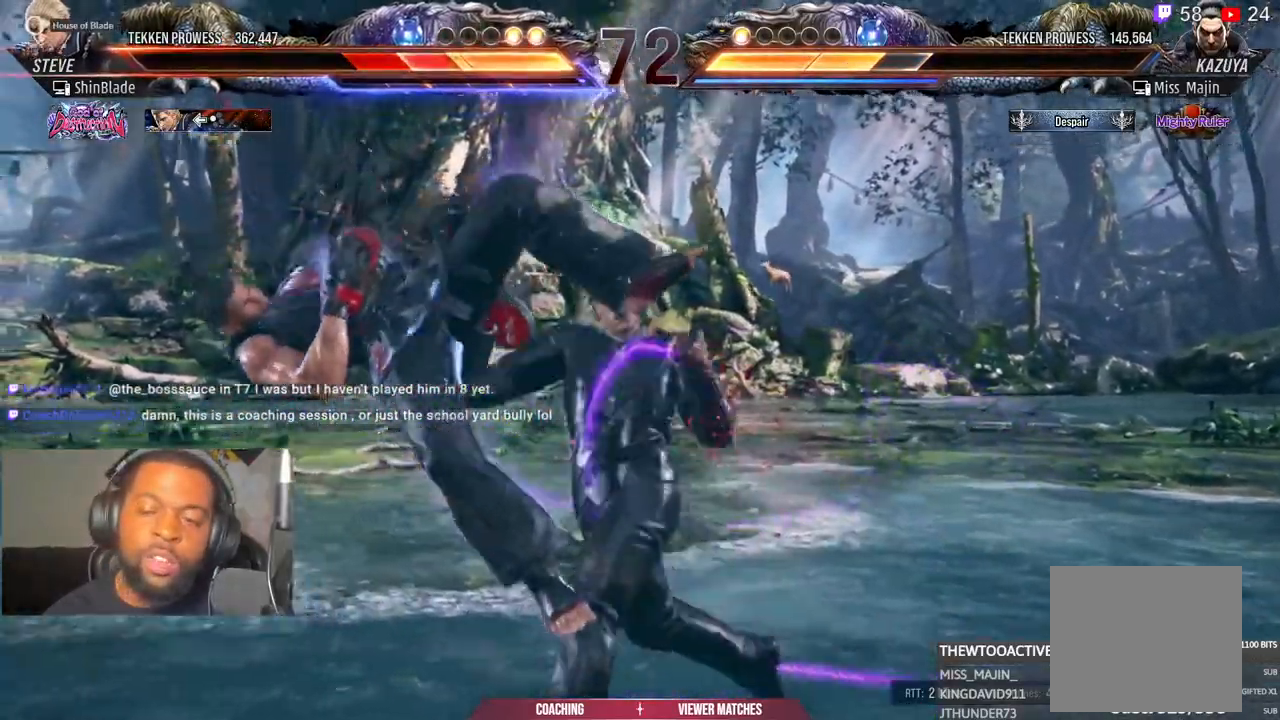
{"dt_ms": 500, "buttons": ["CIRCLE", "DPAD_LEFT"], "left_stick": "center", "right_stick": "center", "events": [[233, "CROSS", "down"], [333, "CROSS", "up"]]}
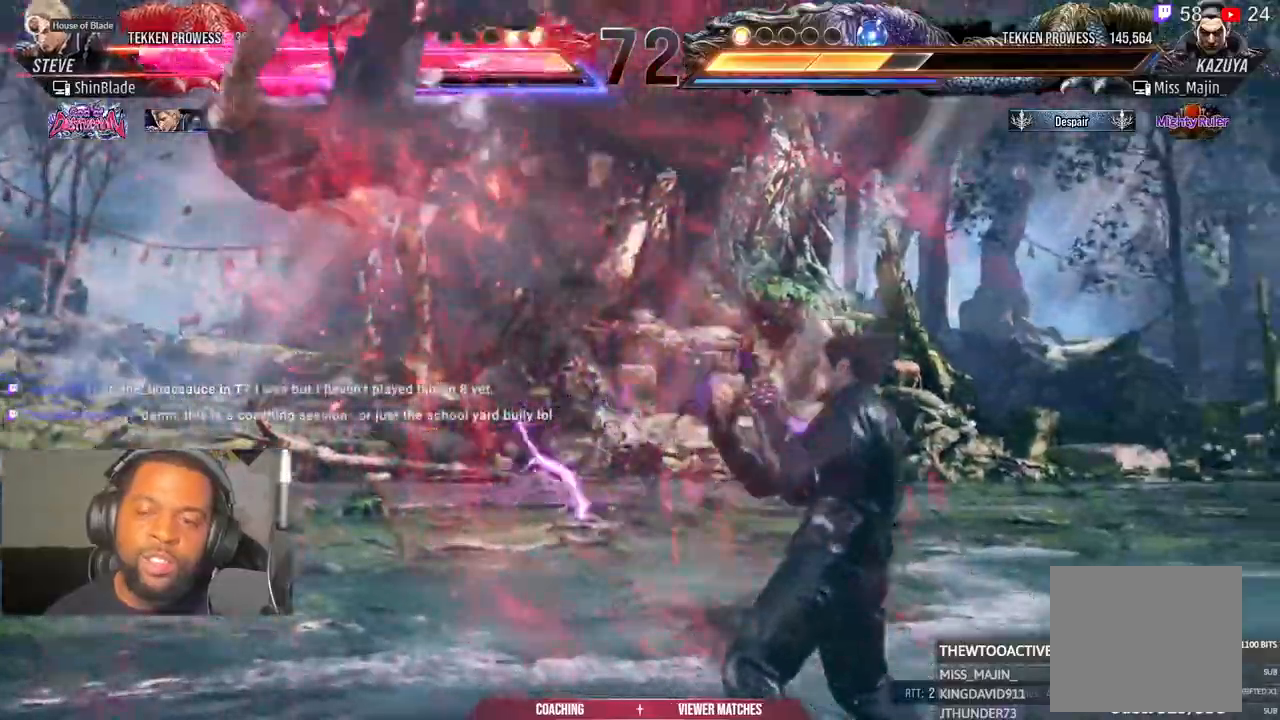
{"dt_ms": 500, "buttons": ["DPAD_LEFT"], "left_stick": "center", "right_stick": "center", "events": [[67, "CIRCLE", "up"], [100, "CROSS", "down"], [167, "CIRCLE", "down"], [183, "CROSS", "up"], [300, "CROSS", "down"], [317, "CIRCLE", "up"], [383, "CIRCLE", "down"], [417, "CROSS", "up"], [500, "CIRCLE", "up"]]}
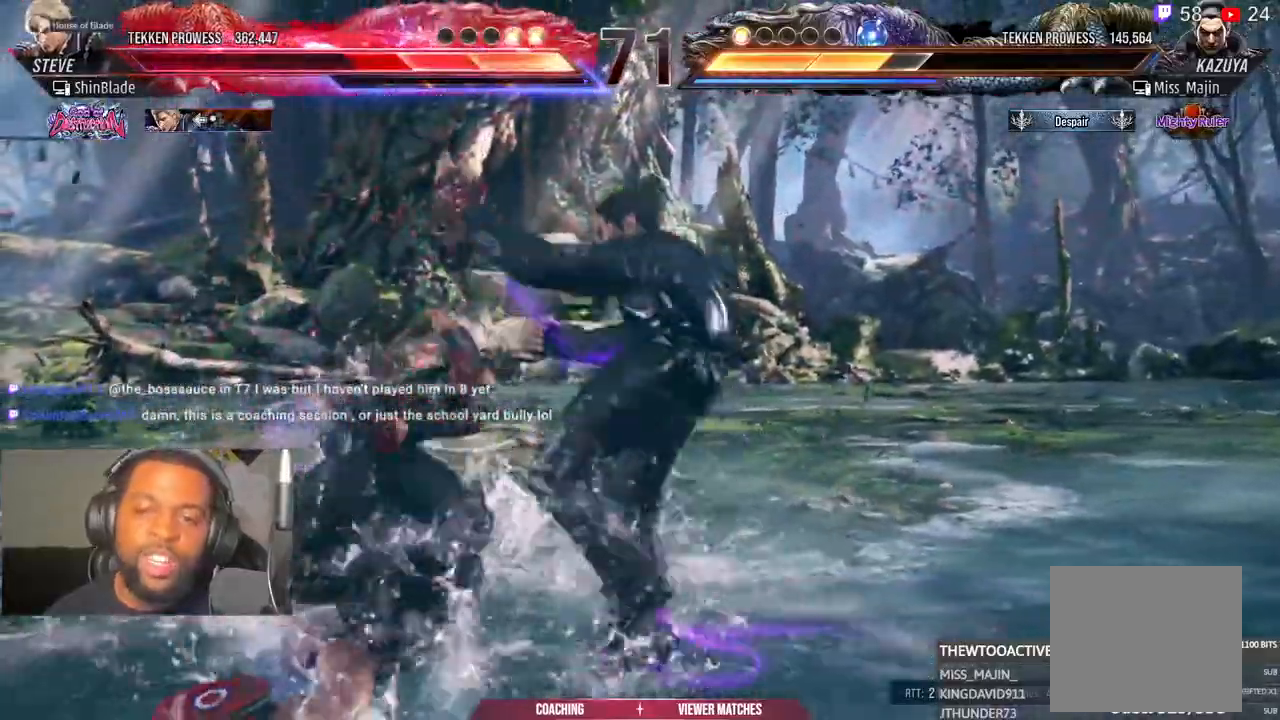
{"dt_ms": 500, "buttons": ["CIRCLE", "DPAD_LEFT"], "left_stick": "center", "right_stick": "center", "events": [[17, "CROSS", "down"], [67, "CIRCLE", "down"], [117, "CROSS", "up"], [200, "CIRCLE", "up"], [200, "CROSS", "down"], [267, "CIRCLE", "down"], [300, "CROSS", "up"], [400, "CIRCLE", "up"], [400, "CROSS", "down"], [467, "CIRCLE", "down"], [500, "CROSS", "up"]]}
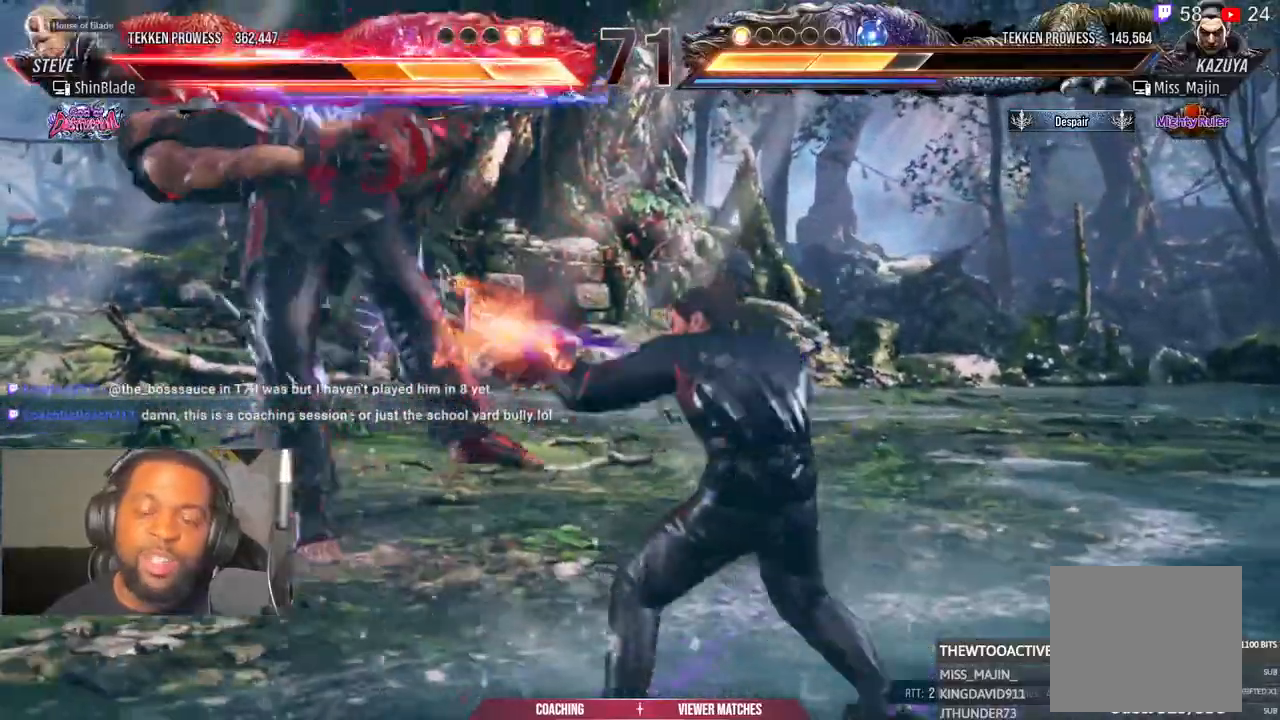
{"dt_ms": 500, "buttons": ["CROSS", "DPAD_LEFT"], "left_stick": "center", "right_stick": "center"}
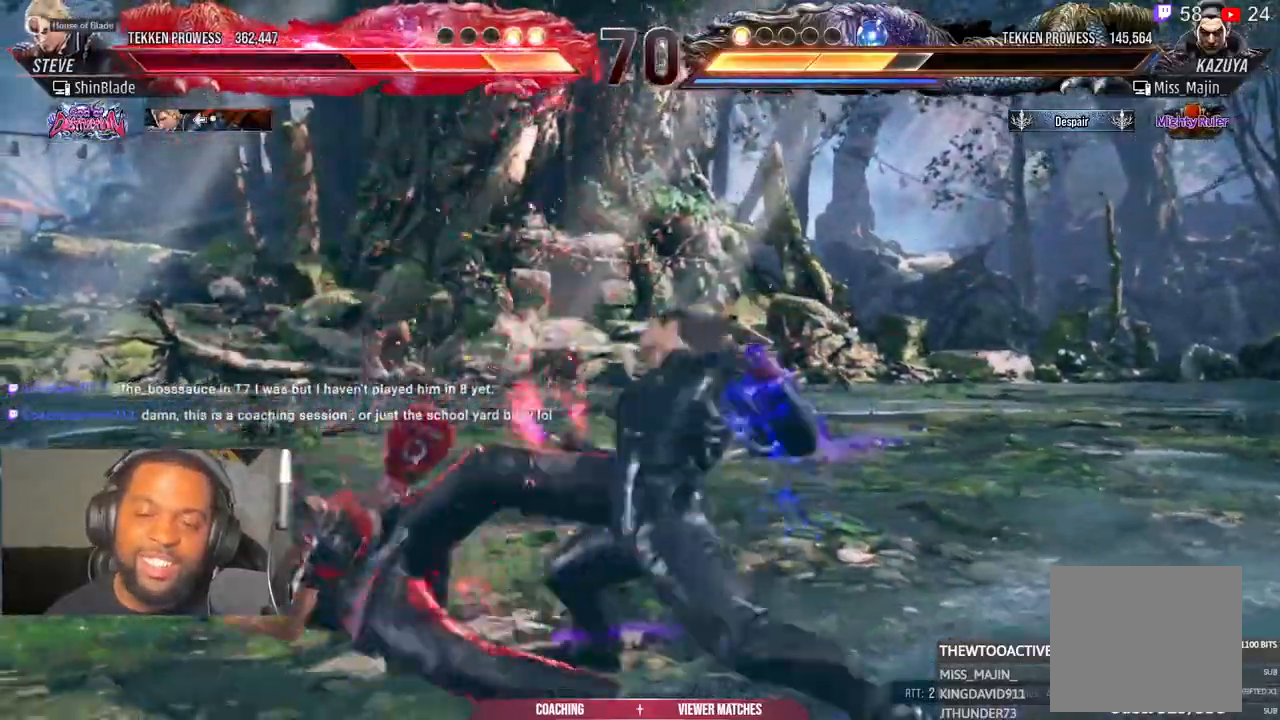
{"dt_ms": 1000, "buttons": ["DPAD_LEFT"], "left_stick": "center", "right_stick": "center"}